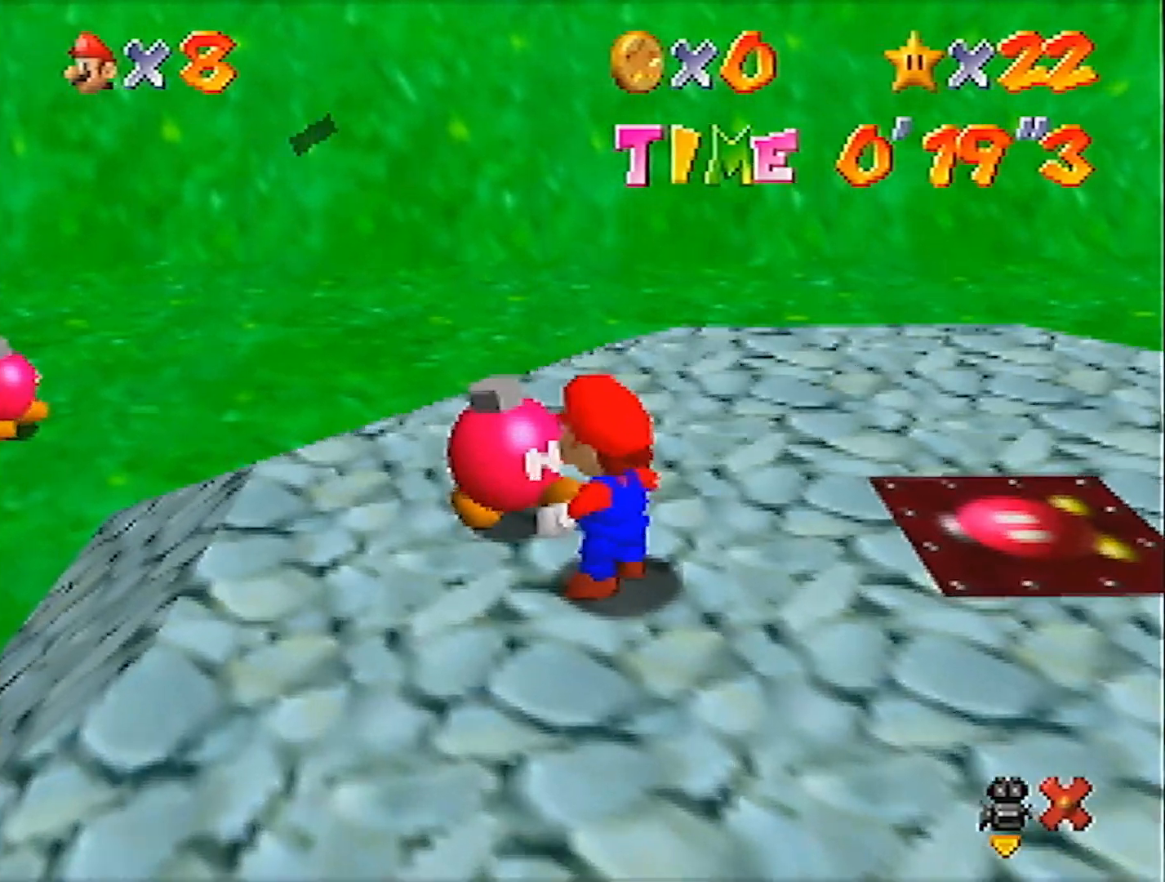
Gameplay with a controller (Nintendo layout); each line is a JSON object with the inputs held at the frame after it. "events" lists button and stick changes between this image and that frame as [ms after this image, input, new state], when the widget could be followed in between. Not read: L3 R3 START.
{"buttons": [], "left_stick": "center", "events": [[233, "A", "down"], [233, "B", "down"], [300, "A", "up"], [300, "B", "up"]]}
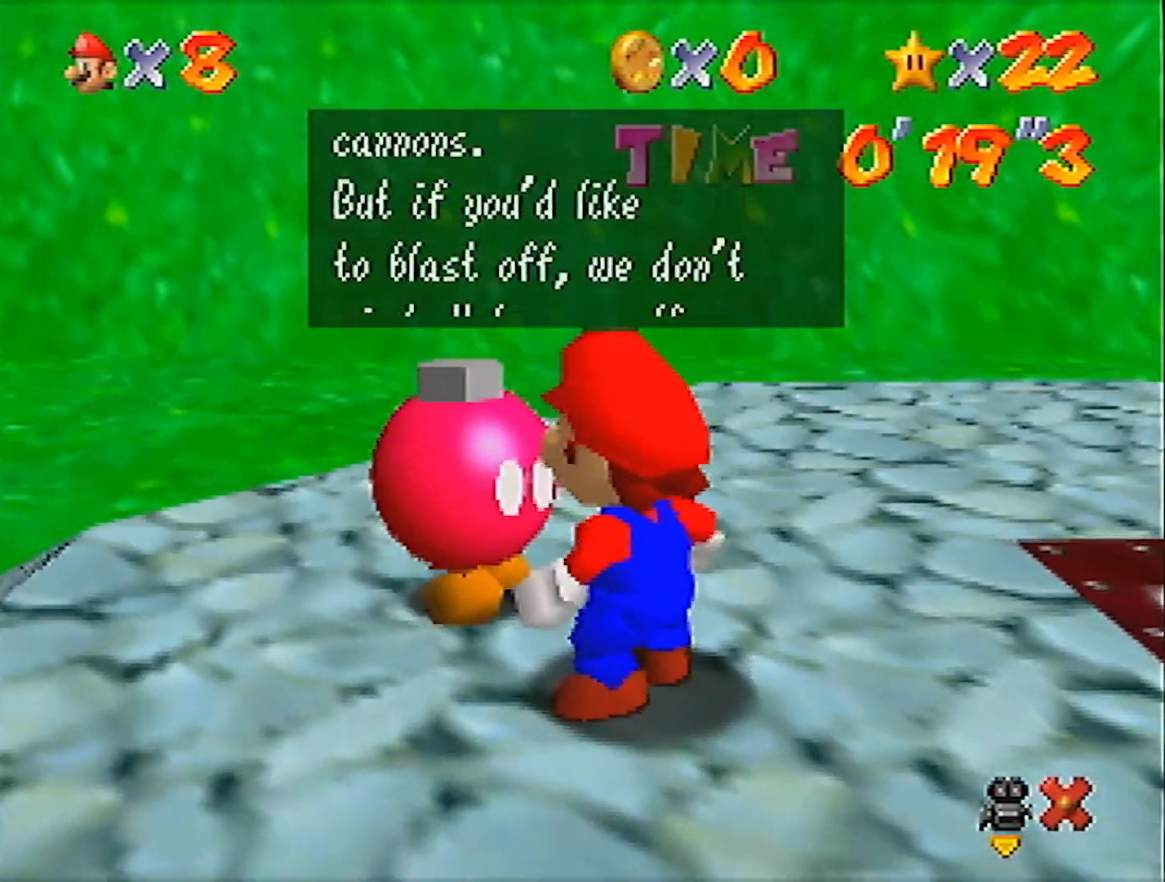
{"buttons": [], "left_stick": "center", "events": [[34, "A", "down"], [67, "B", "down"], [167, "A", "up"], [167, "B", "up"], [401, "A", "down"], [434, "B", "down"], [467, "A", "up"], [467, "B", "up"]]}
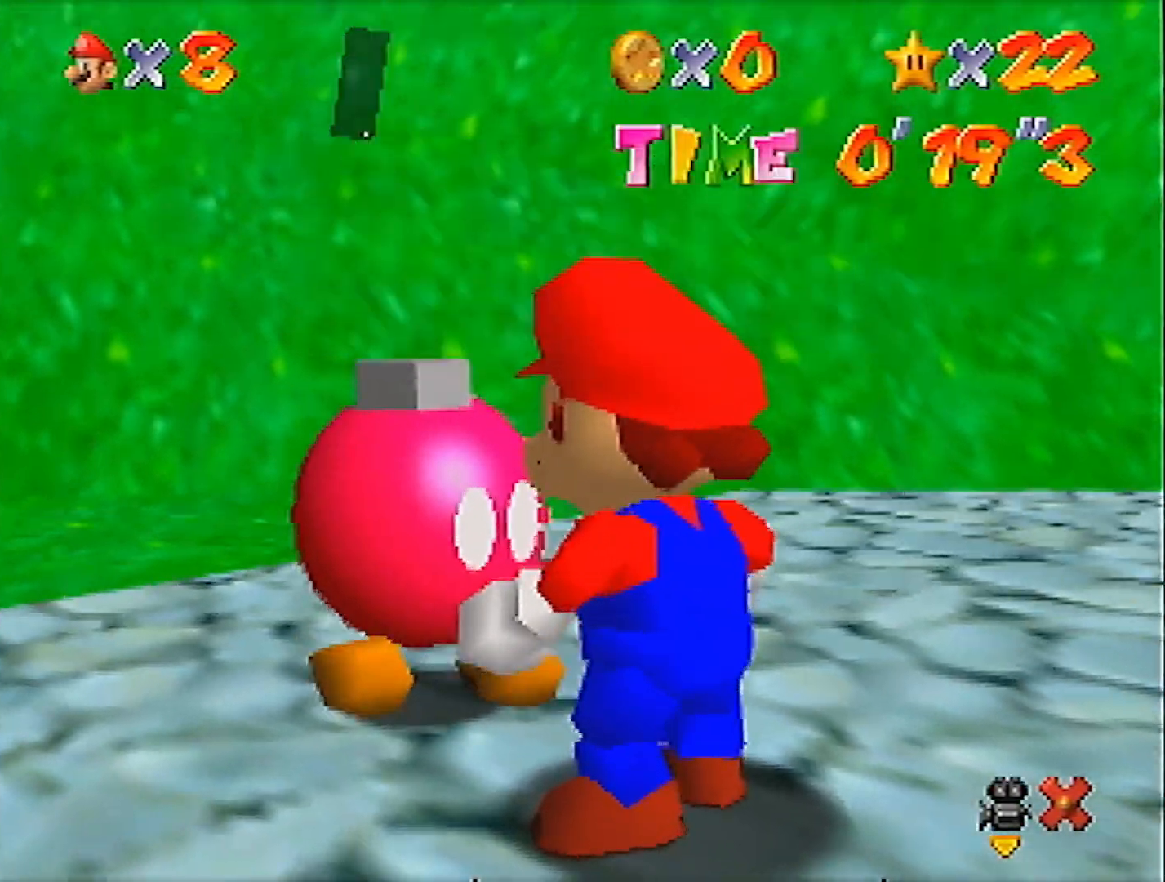
{"buttons": [], "left_stick": "center", "events": []}
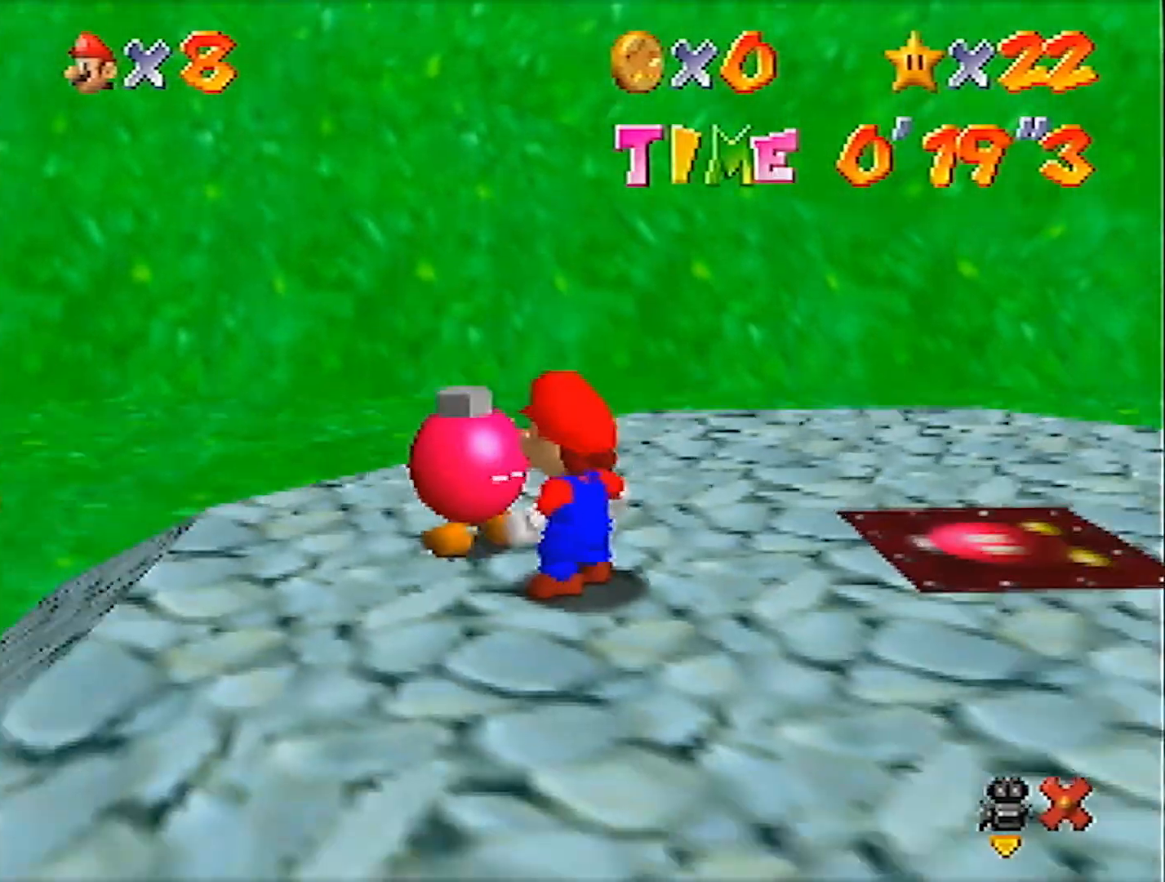
{"buttons": [], "left_stick": "center", "events": []}
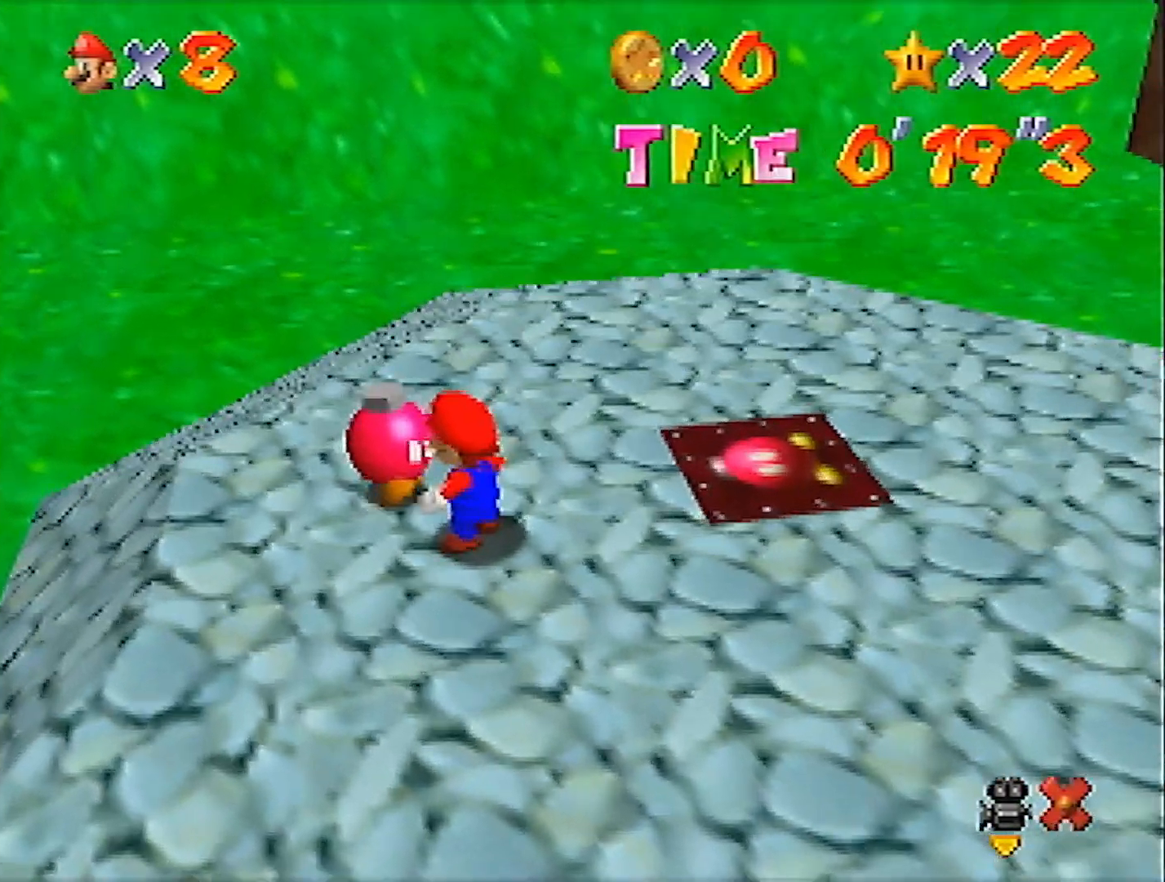
{"buttons": [], "left_stick": "center", "events": []}
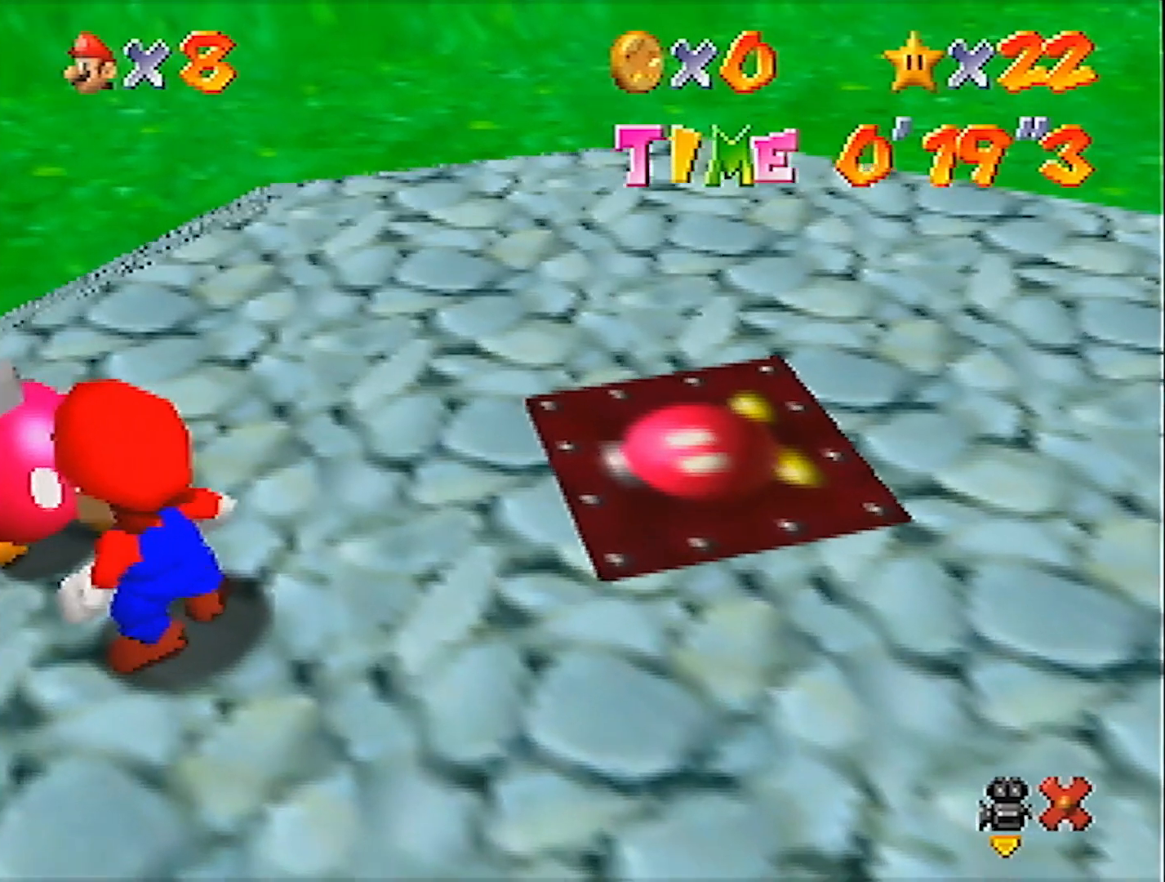
{"buttons": [], "left_stick": "center", "events": []}
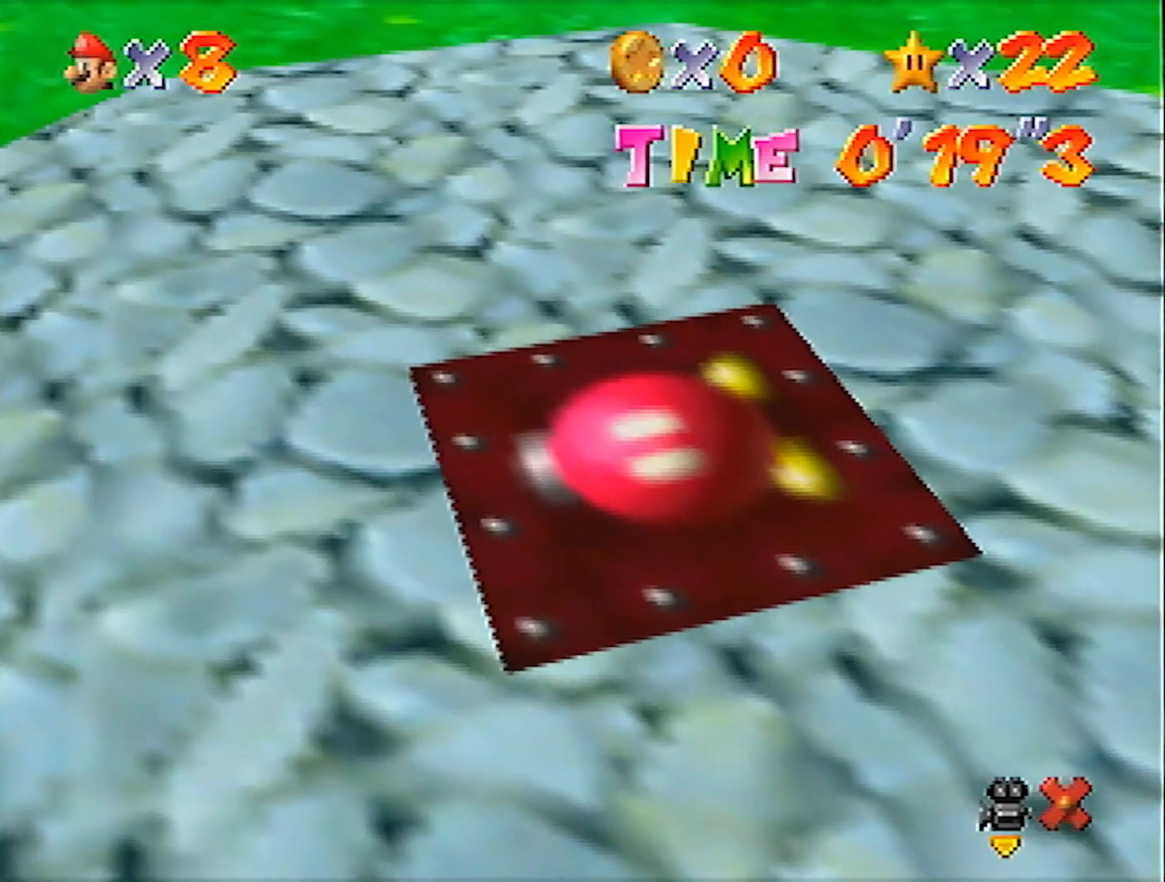
{"buttons": [], "left_stick": "center", "events": []}
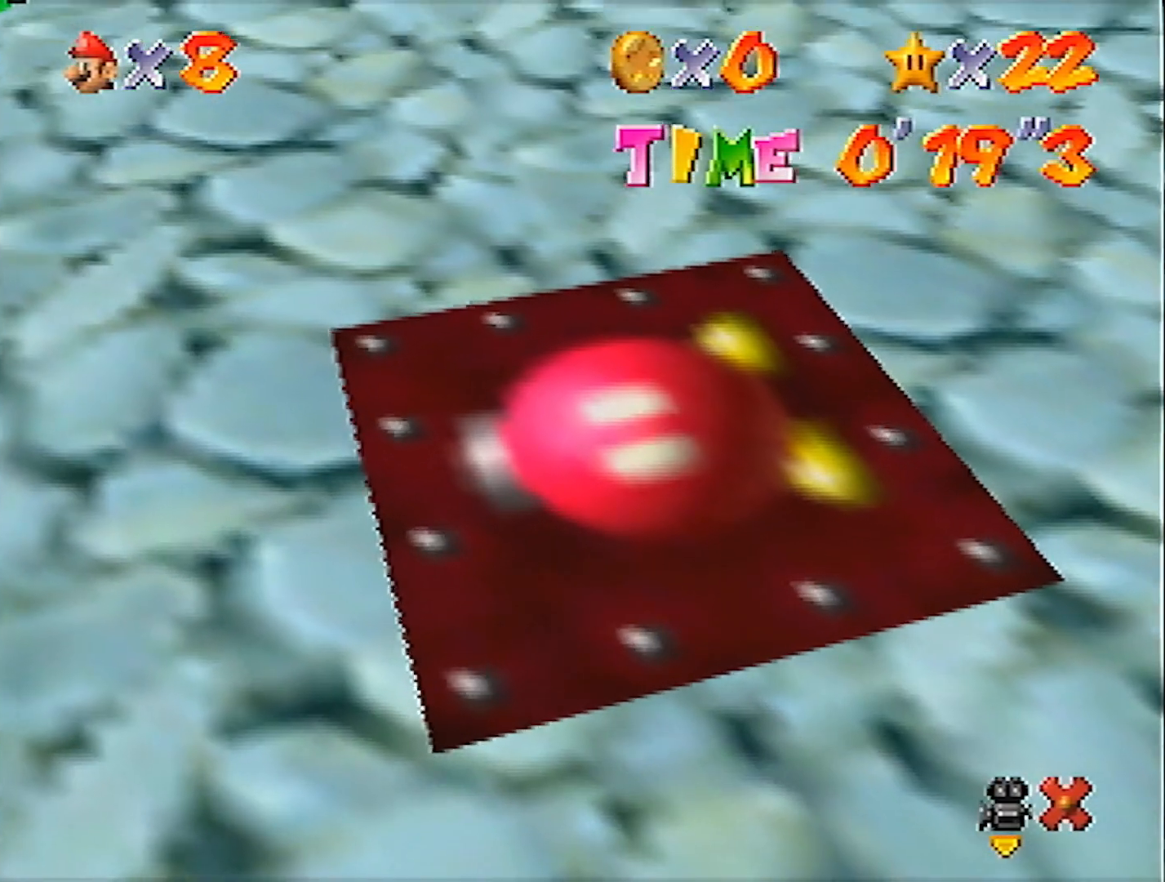
{"buttons": [], "left_stick": "center", "events": []}
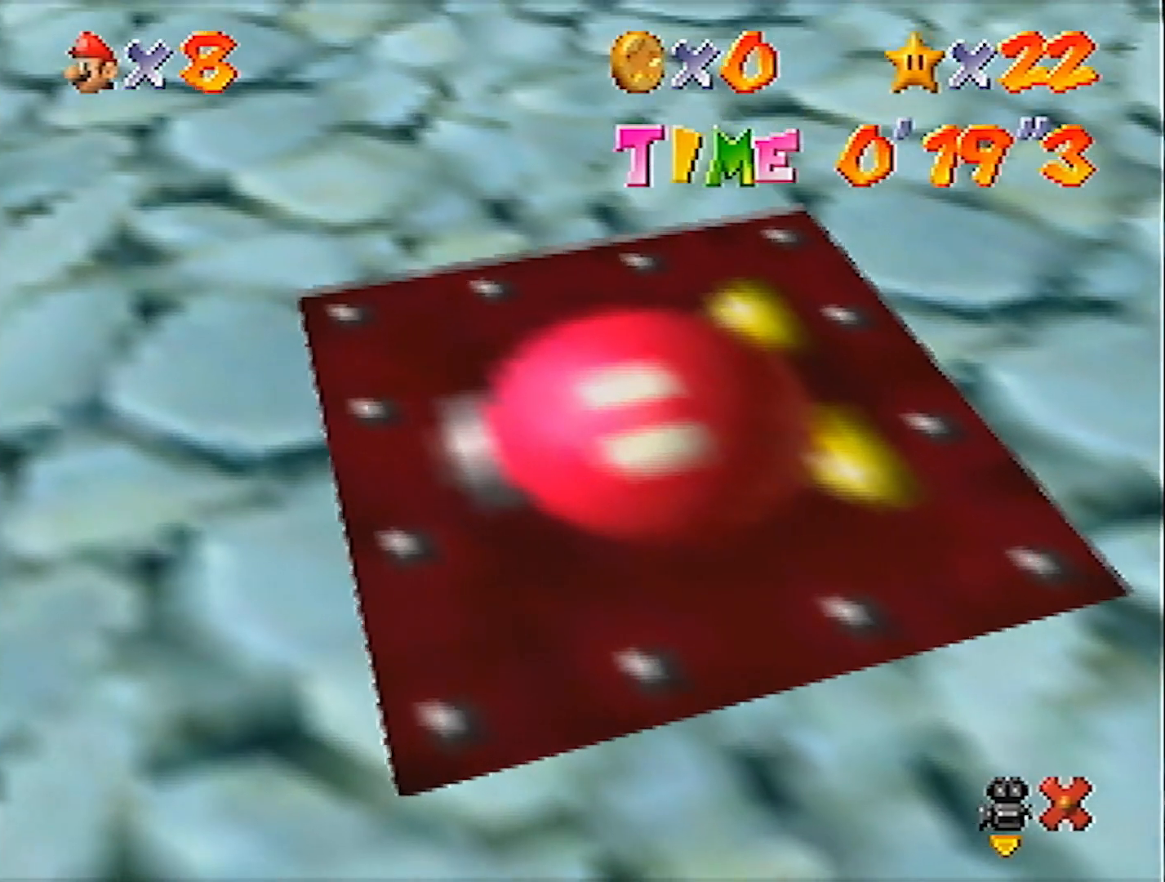
{"buttons": [], "left_stick": "center", "events": []}
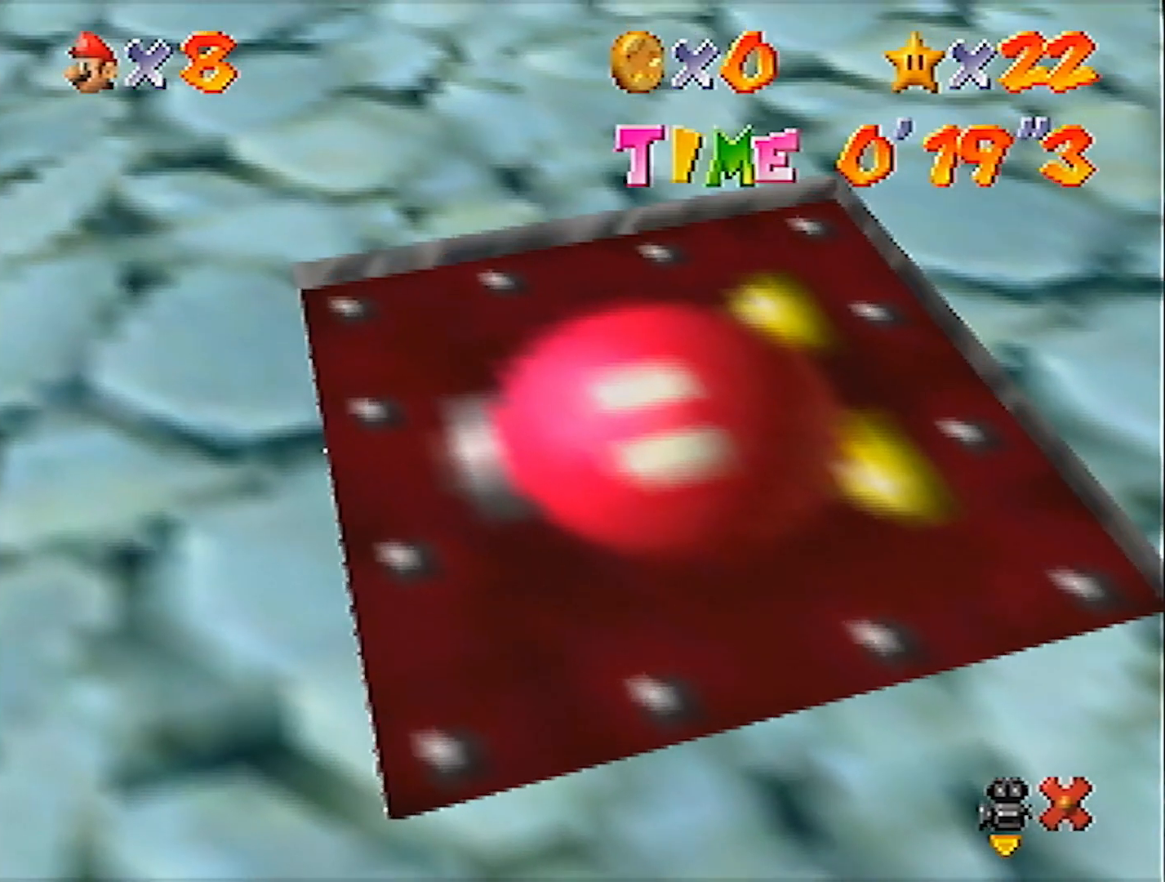
{"buttons": [], "left_stick": "up", "events": [[434, "left_stick", "up"]]}
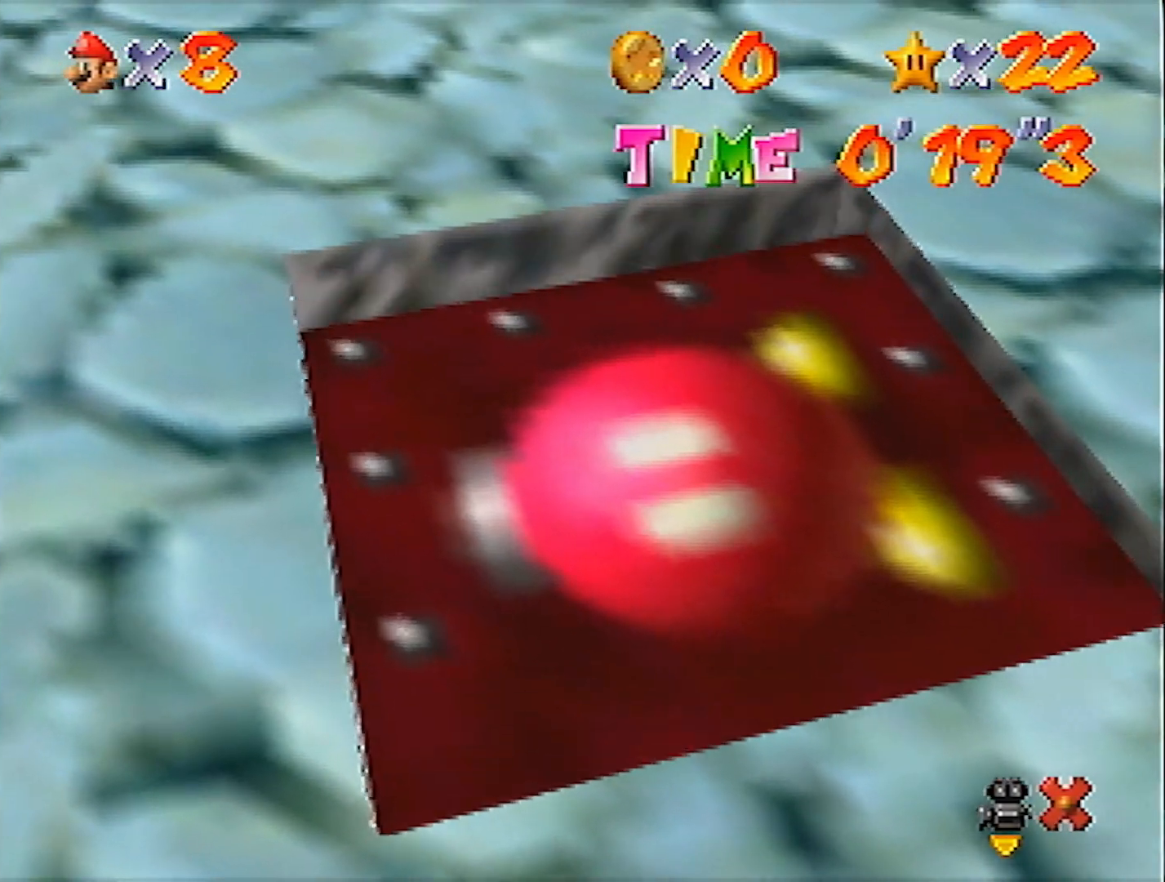
{"buttons": [], "left_stick": "center", "events": [[334, "left_stick", "center"]]}
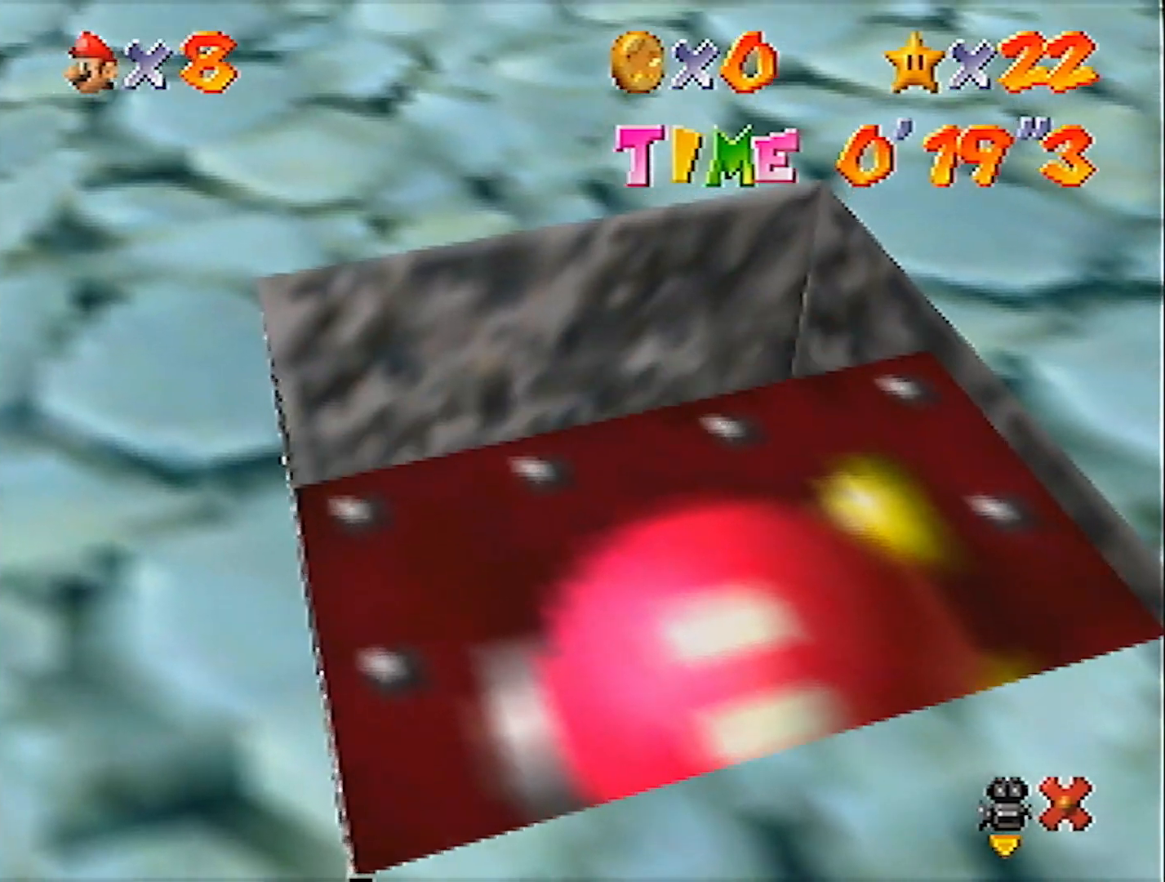
{"buttons": [], "left_stick": "center", "events": []}
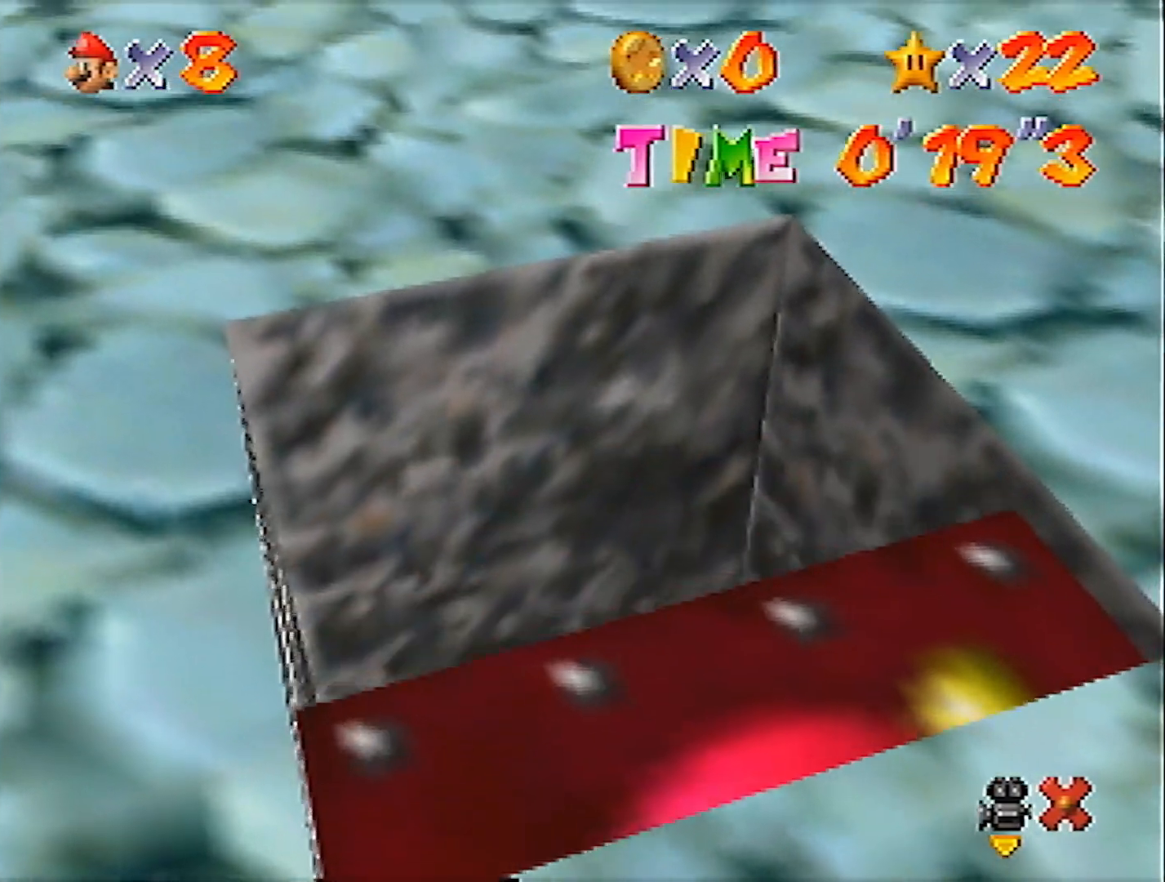
{"buttons": [], "left_stick": "center", "events": []}
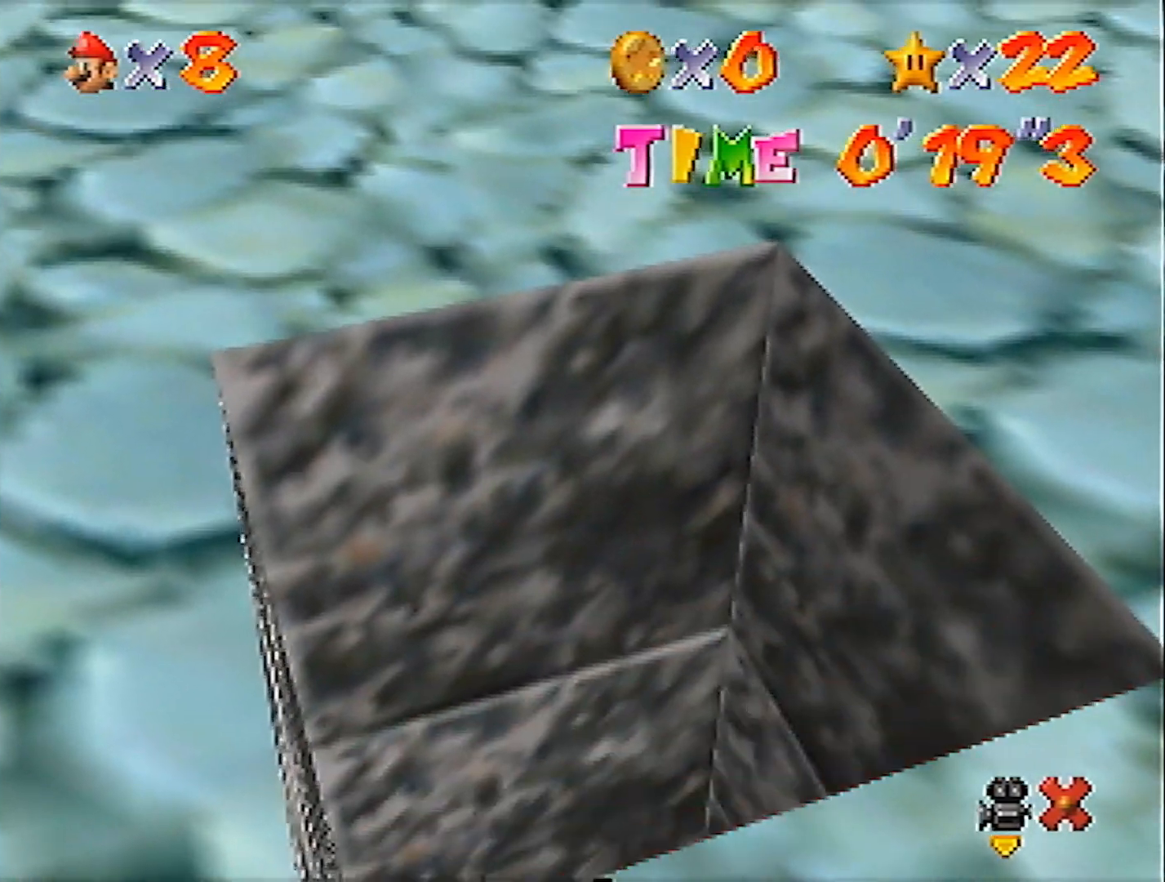
{"buttons": [], "left_stick": "center", "events": []}
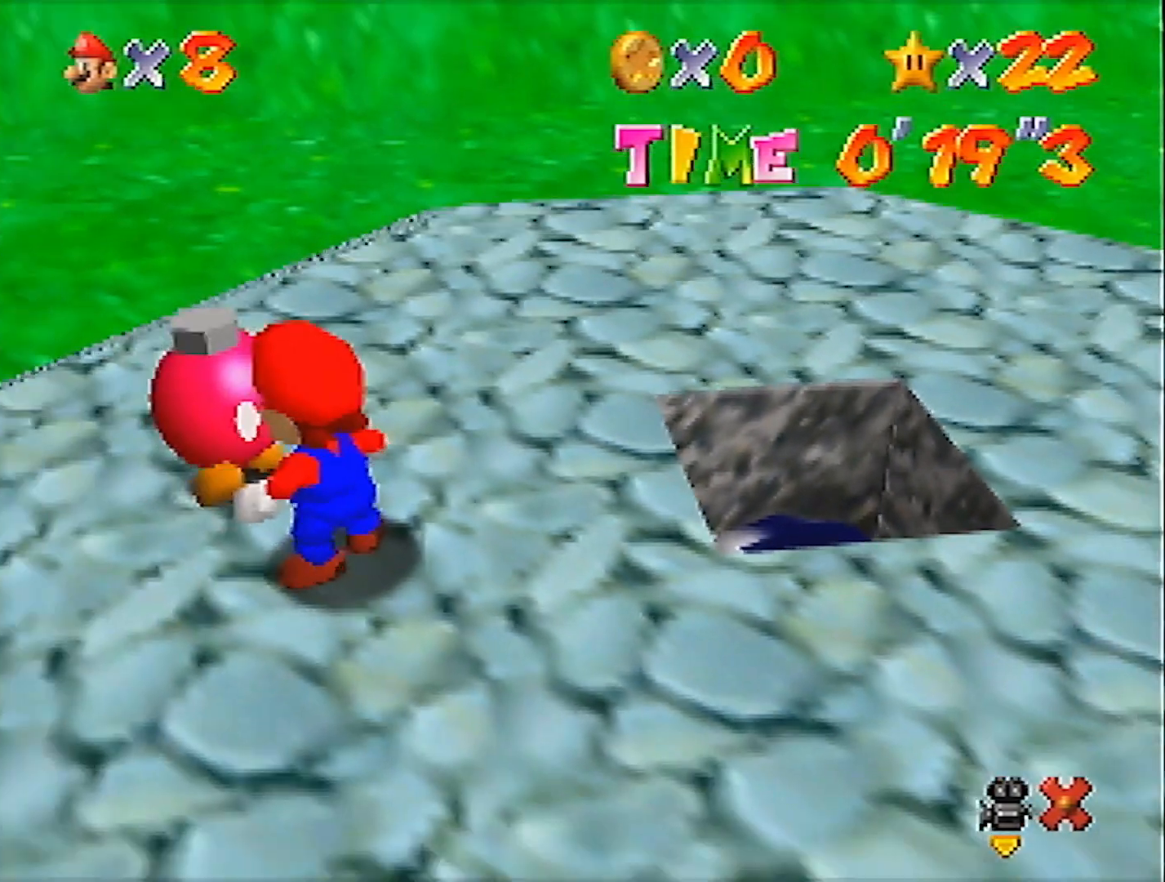
{"buttons": [], "left_stick": "center", "events": []}
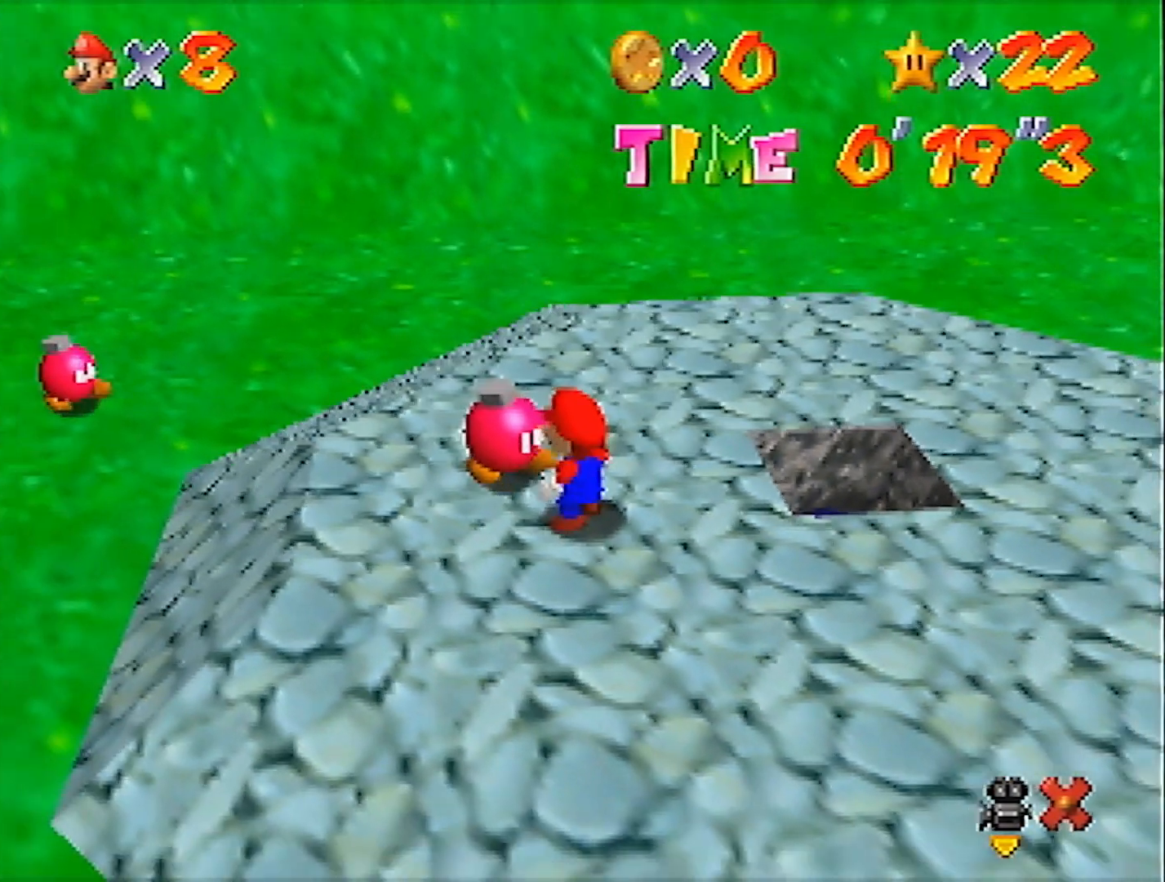
{"buttons": [], "left_stick": "center", "events": []}
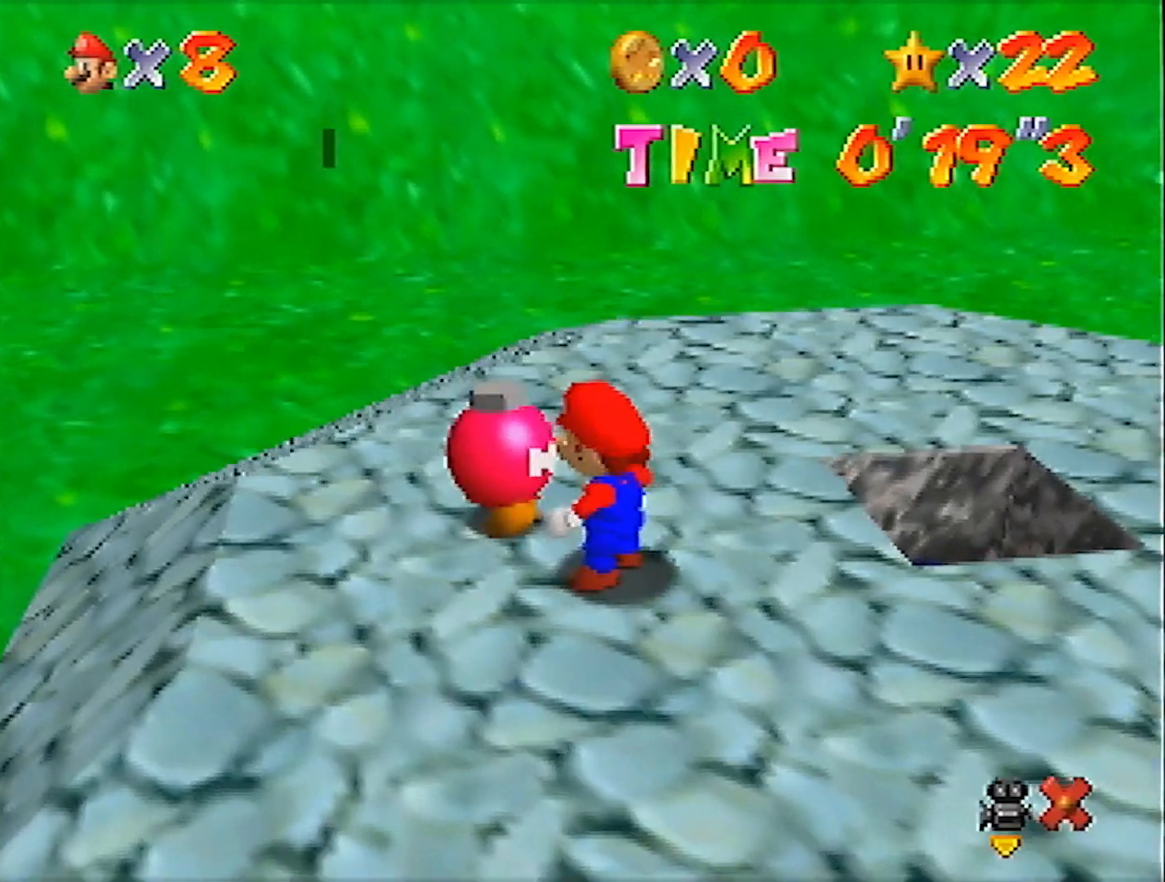
{"buttons": [], "left_stick": "center", "events": [[301, "A", "down"], [301, "B", "down"], [401, "A", "up"], [401, "B", "up"]]}
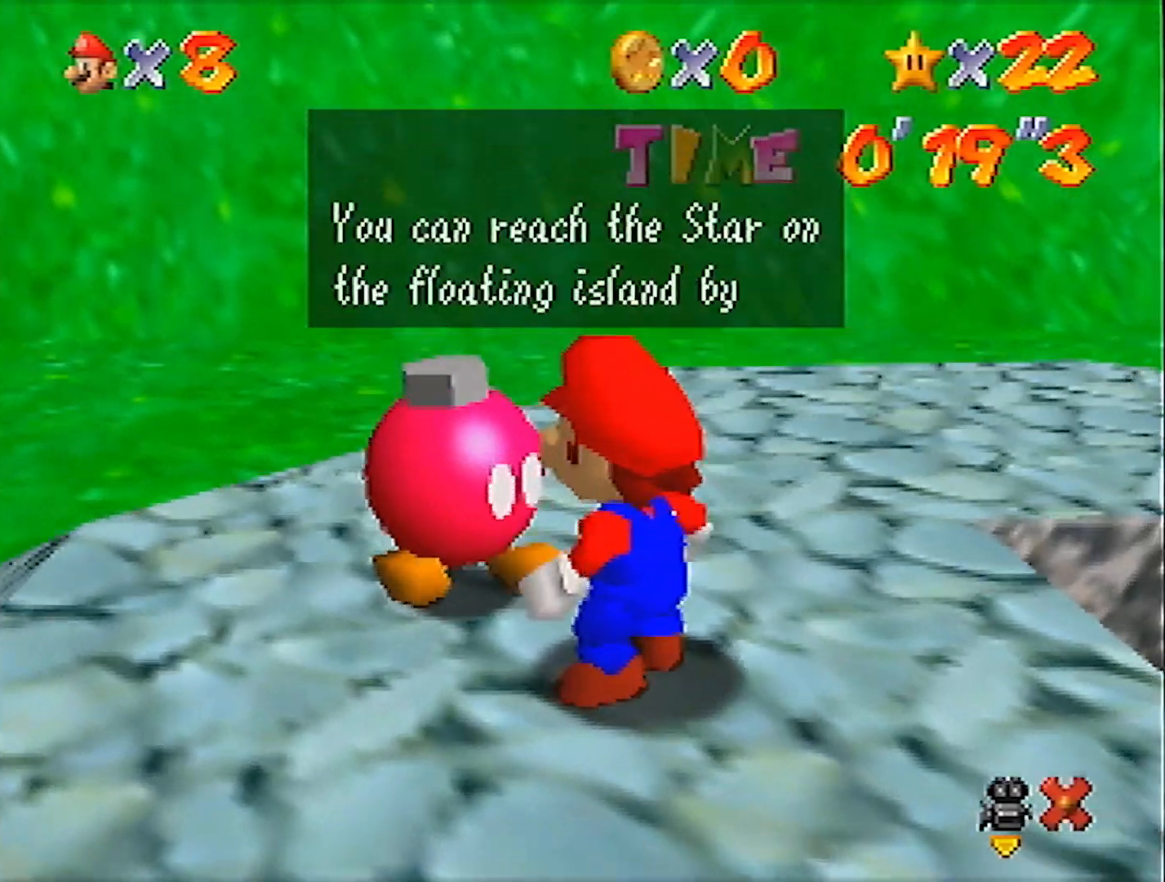
{"buttons": ["A", "B"], "left_stick": "center", "events": [[100, "A", "down"], [133, "B", "down"], [200, "A", "up"], [200, "B", "up"], [434, "A", "down"], [467, "B", "down"]]}
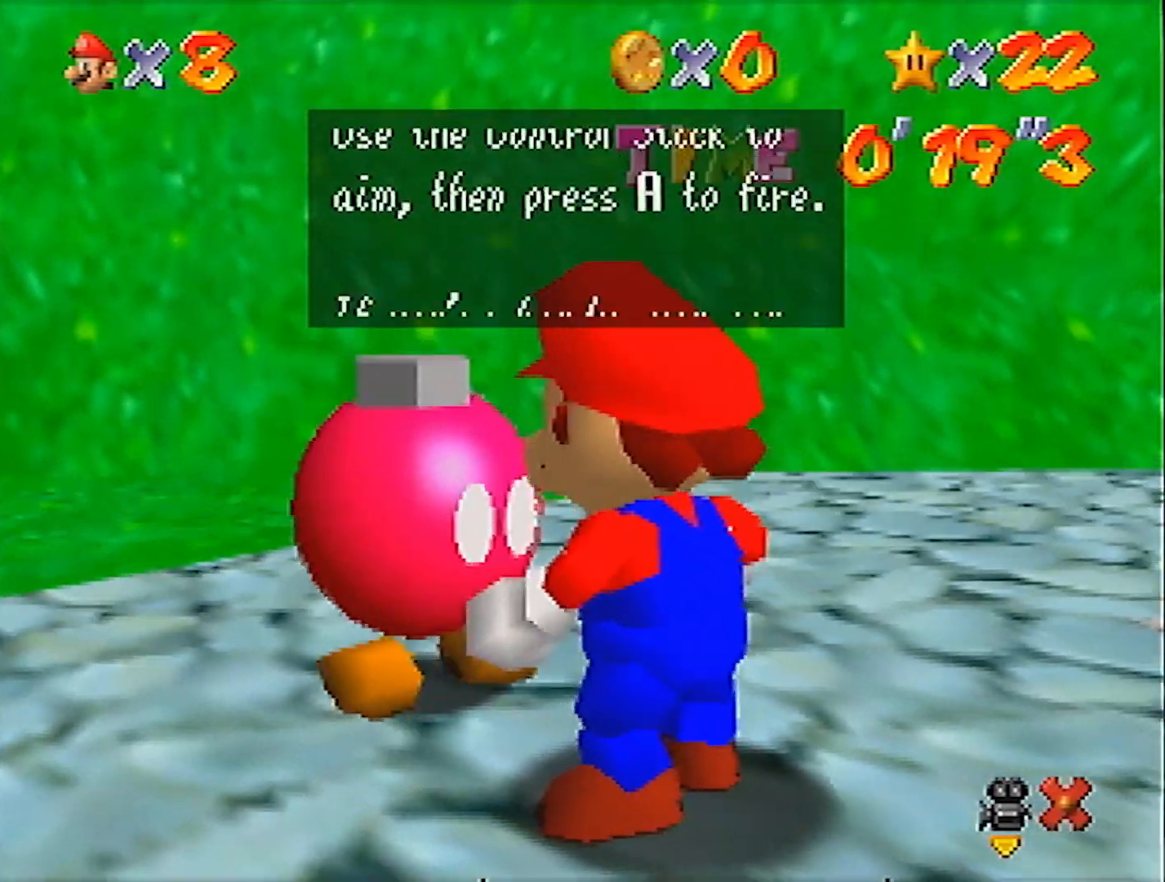
{"buttons": [], "left_stick": "center", "events": [[34, "A", "up"], [34, "B", "up"], [267, "A", "down"], [301, "B", "down"], [367, "B", "up"], [401, "A", "up"]]}
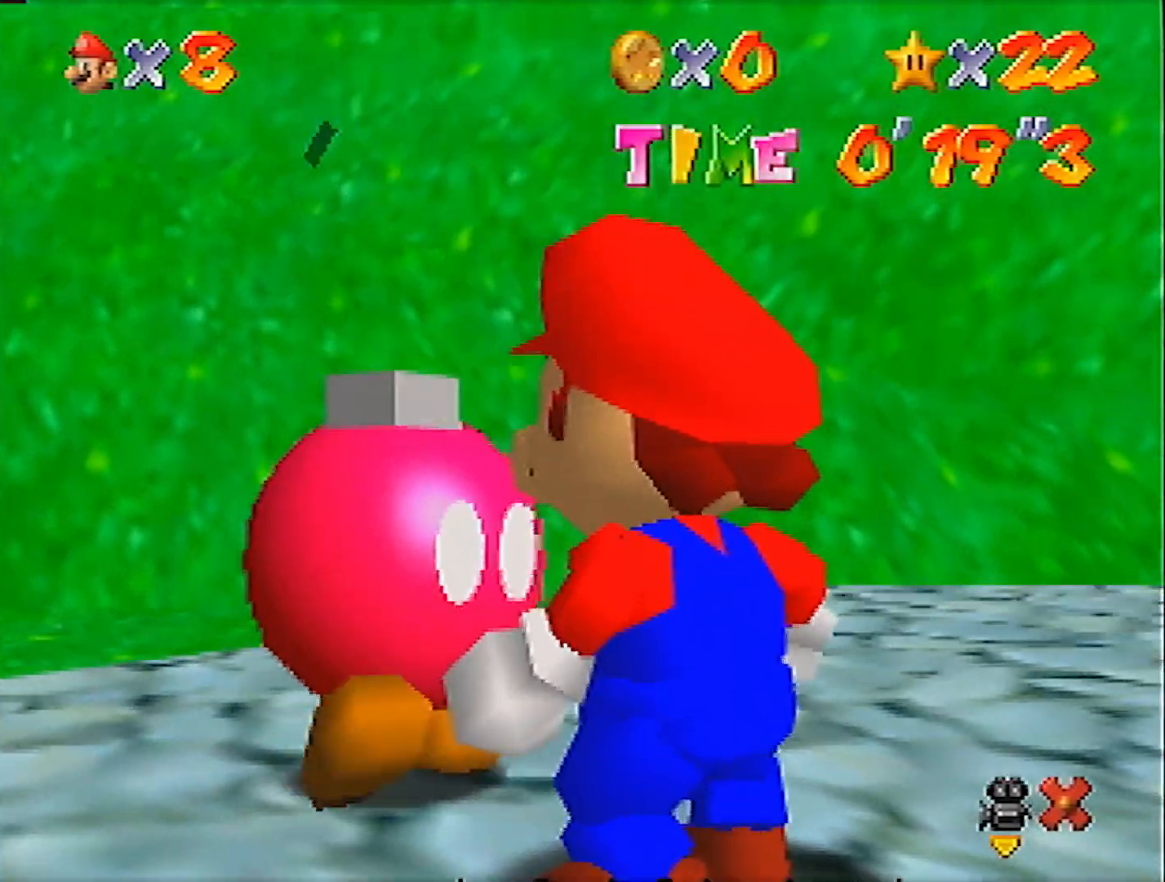
{"buttons": [], "left_stick": "up-right", "events": [[33, "A", "down"], [67, "B", "down"], [133, "B", "up"], [167, "A", "up"], [234, "left_stick", "up-right"]]}
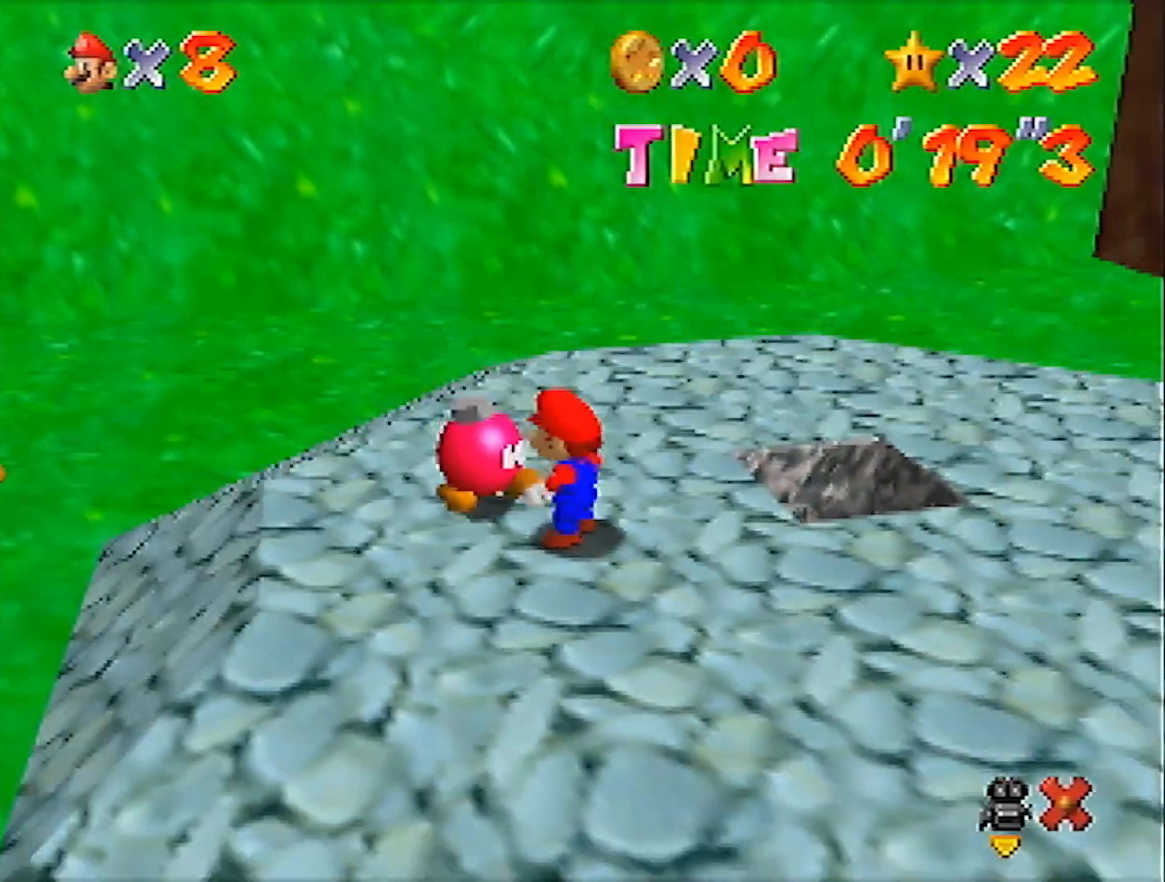
{"buttons": [], "left_stick": "up-right", "events": []}
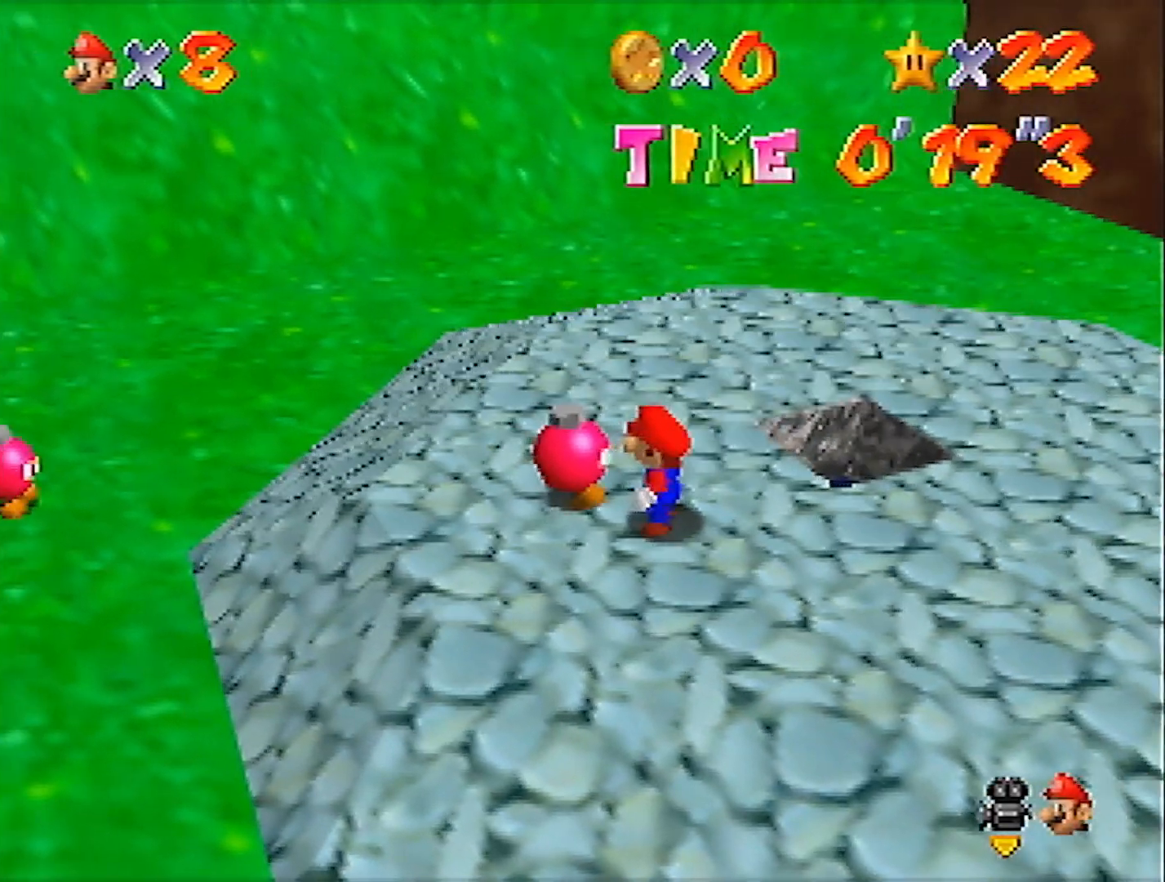
{"buttons": [], "left_stick": "up-right", "events": []}
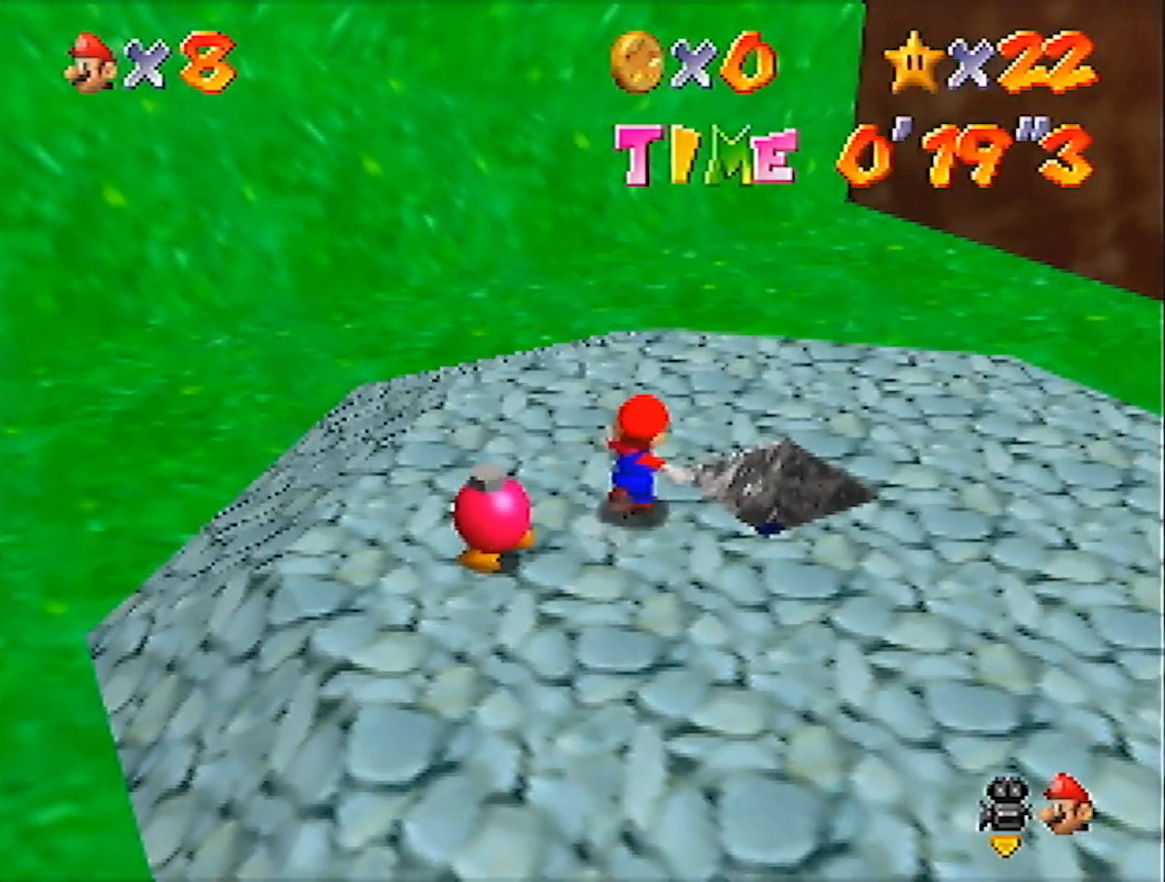
{"buttons": [], "left_stick": "up-right", "events": []}
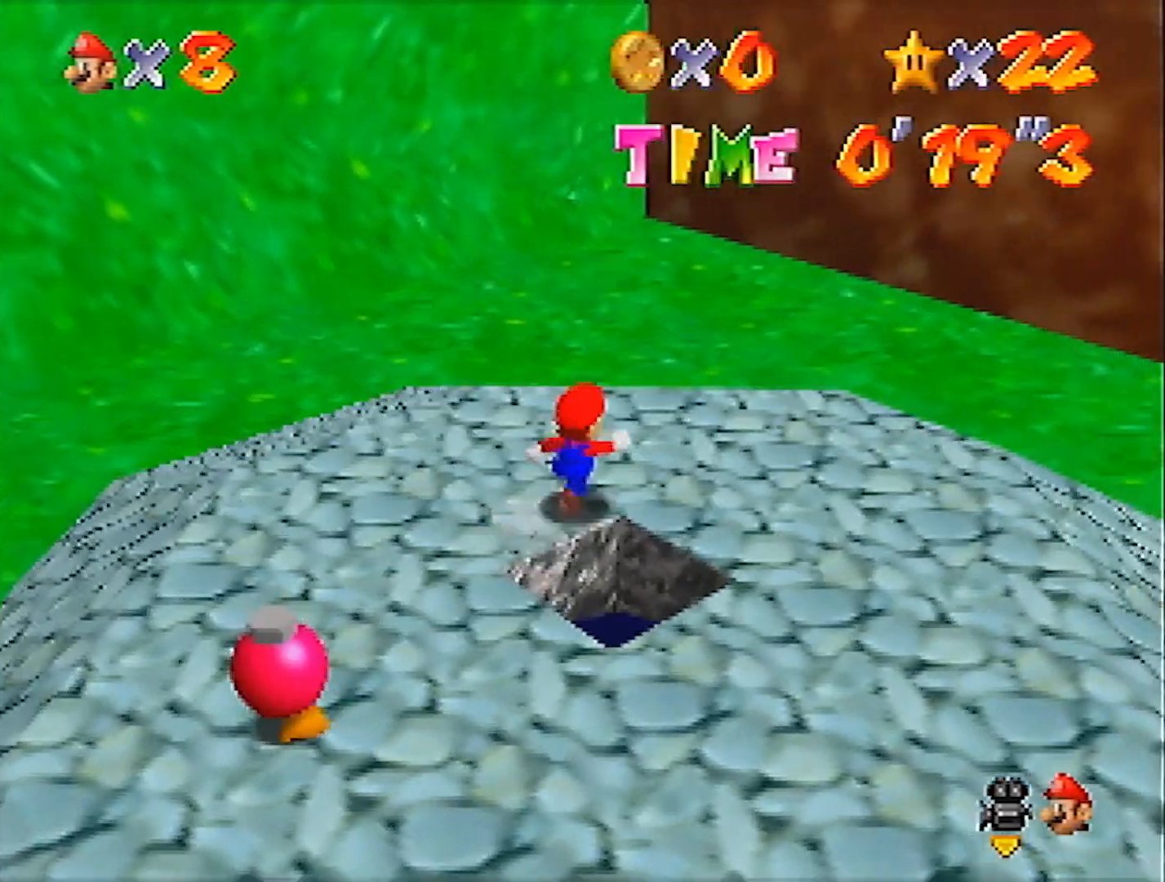
{"buttons": [], "left_stick": "up", "events": [[133, "left_stick", "up"], [300, "A", "down"], [300, "B", "down"], [367, "A", "up"], [367, "B", "up"]]}
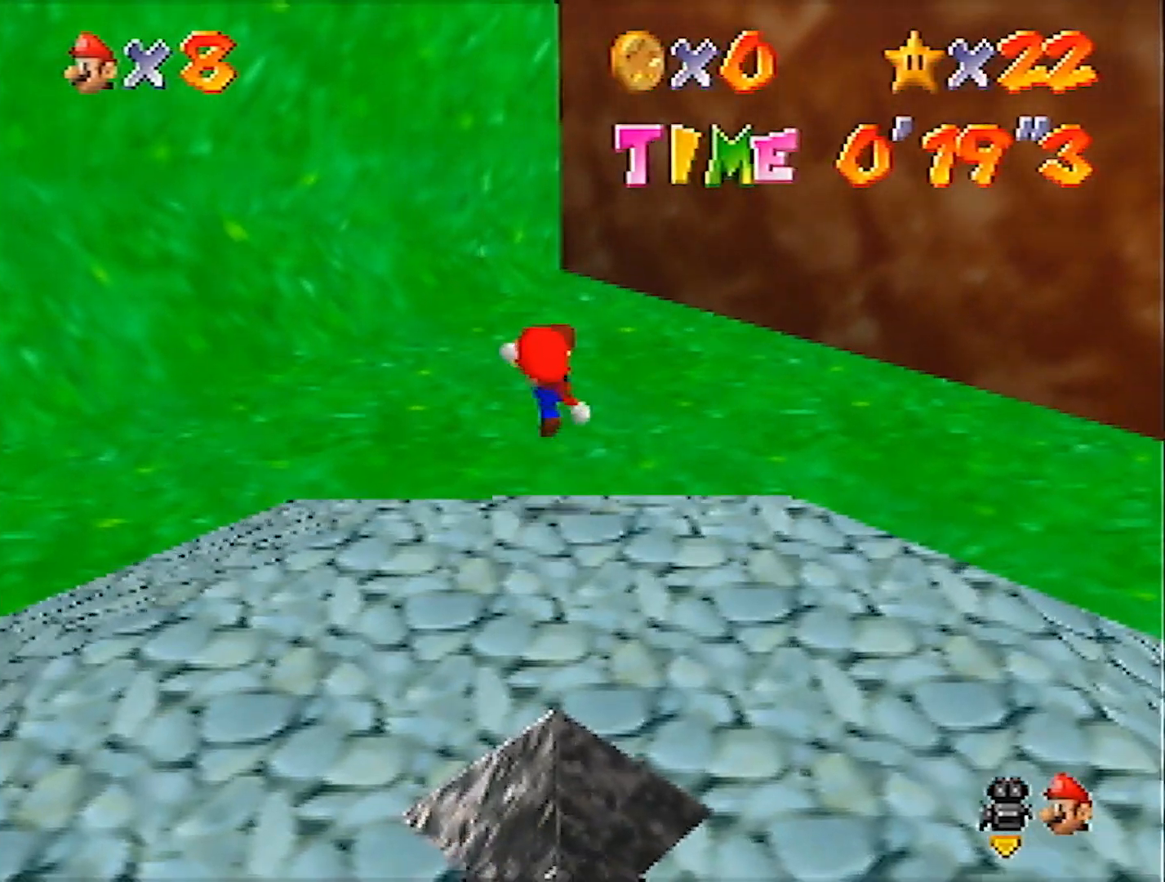
{"buttons": [], "left_stick": "up", "events": [[367, "A", "down"], [434, "A", "up"]]}
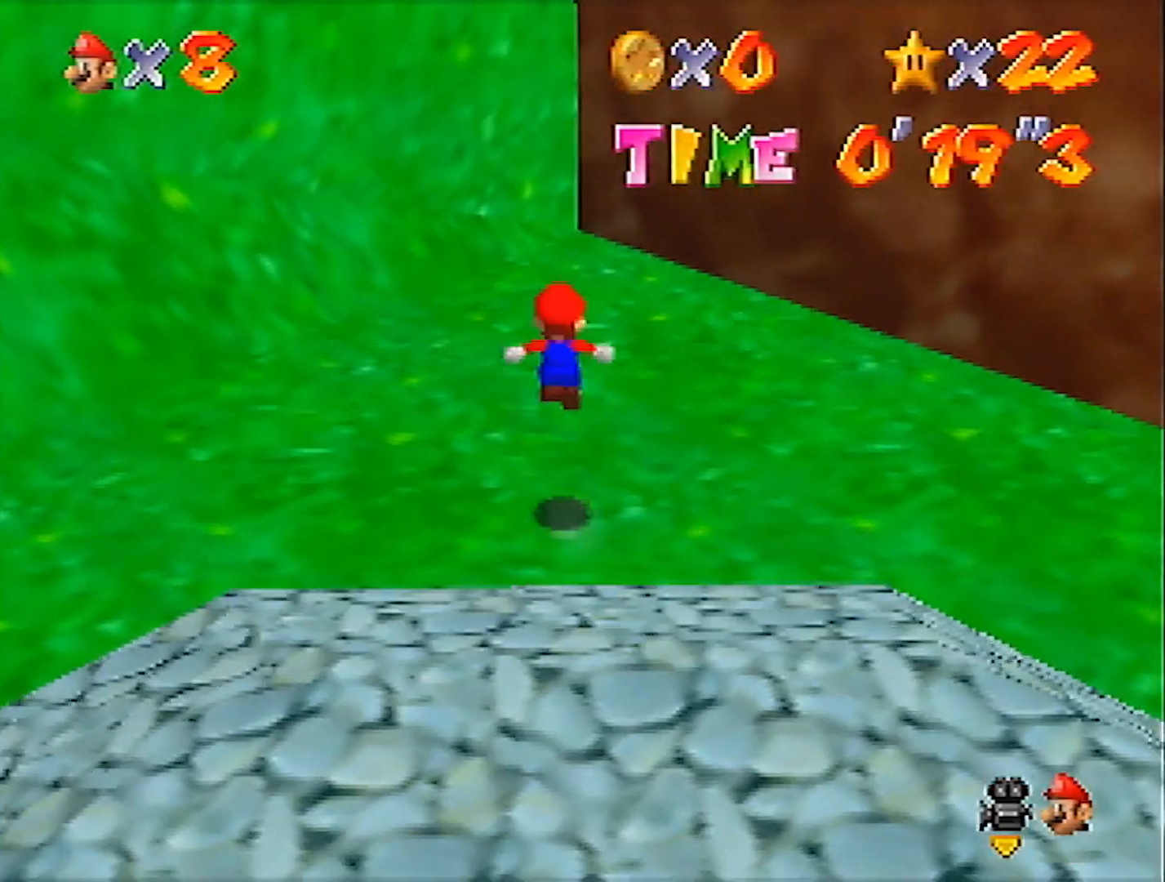
{"buttons": ["A"], "left_stick": "up", "events": [[500, "A", "down"]]}
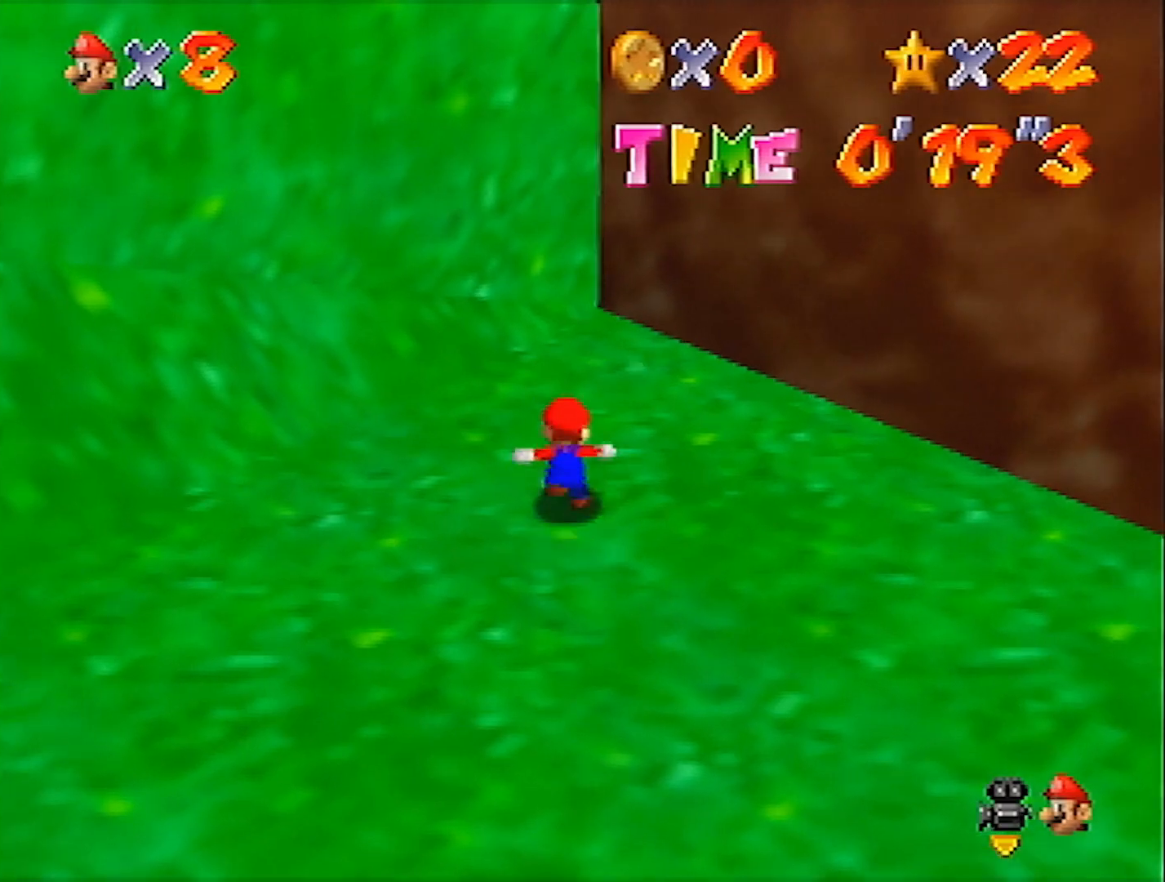
{"buttons": [], "left_stick": "up-left", "events": [[301, "A", "up"], [434, "left_stick", "up-left"]]}
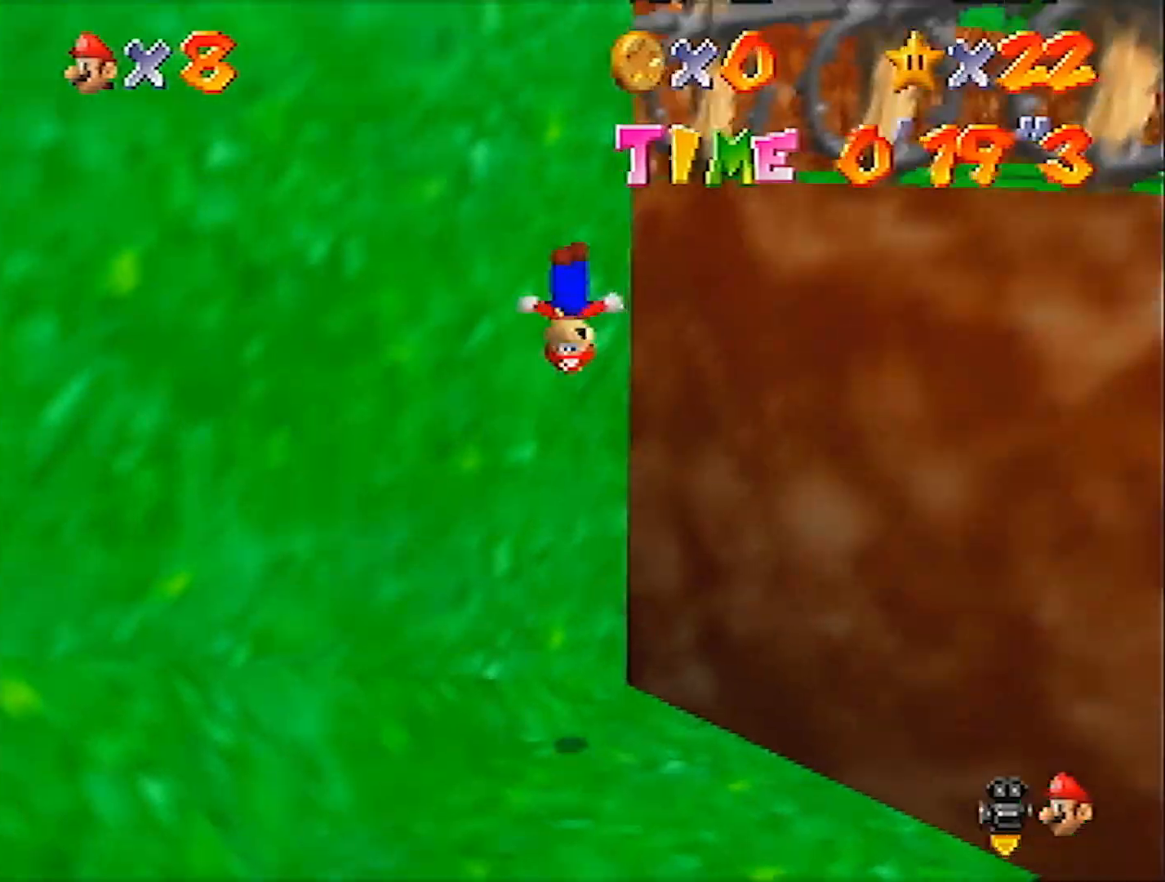
{"buttons": ["A"], "left_stick": "right", "events": [[67, "left_stick", "right"], [100, "A", "down"]]}
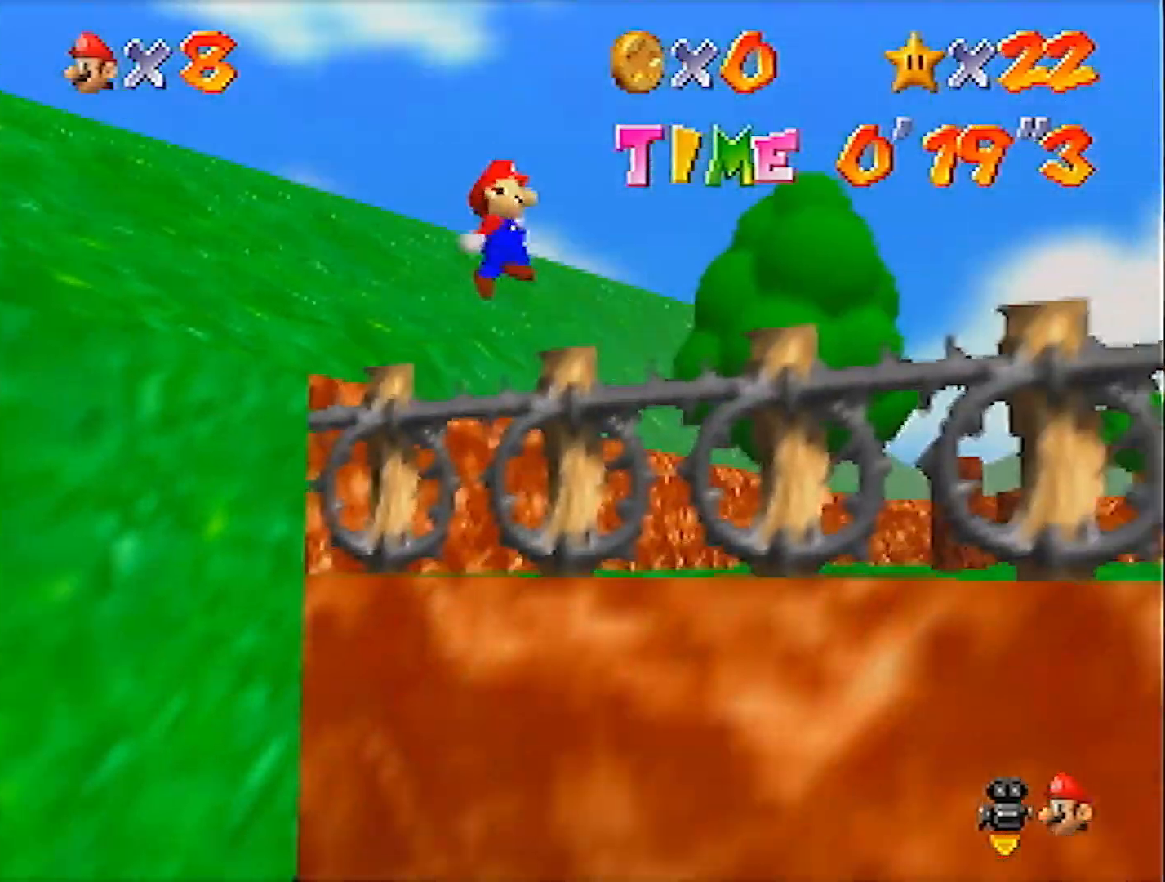
{"buttons": [], "left_stick": "right", "events": [[334, "A", "up"]]}
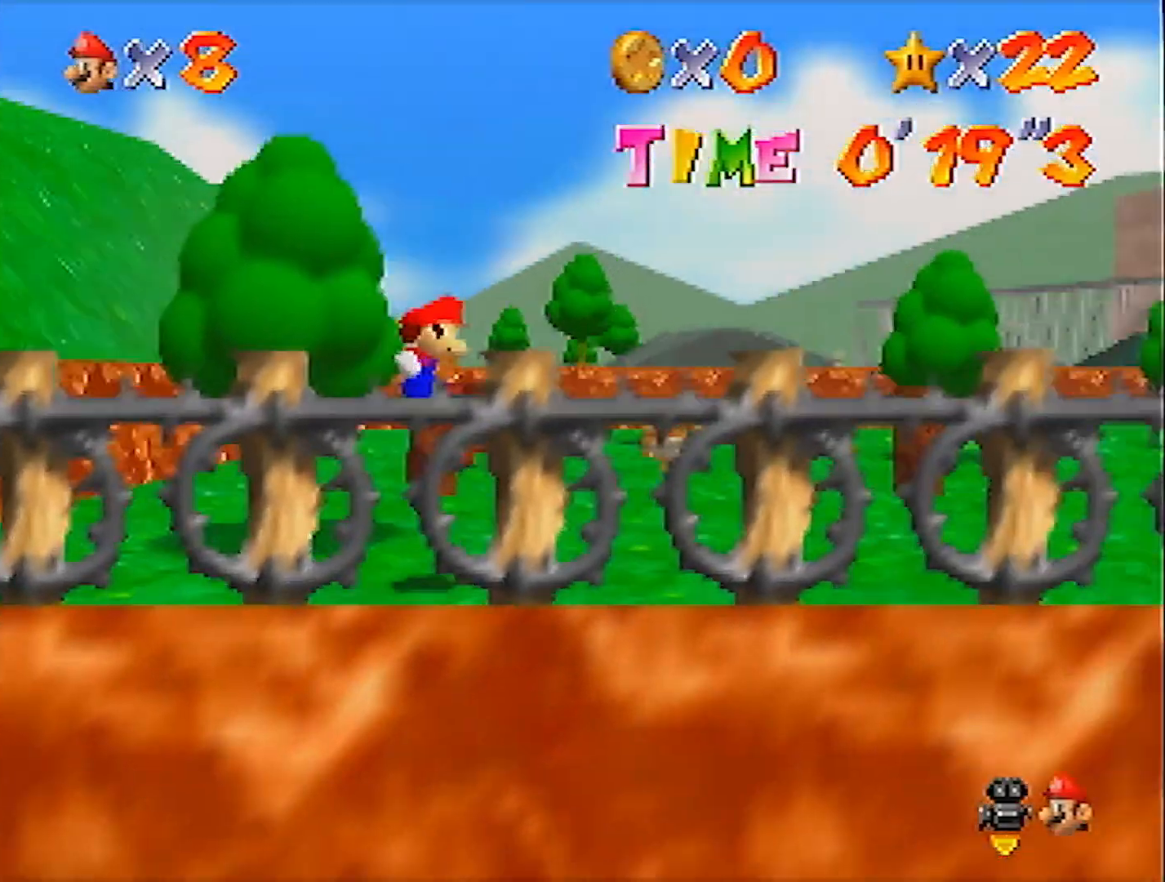
{"buttons": ["B"], "left_stick": "up", "events": [[67, "left_stick", "up-right"], [334, "left_stick", "up"], [500, "B", "down"]]}
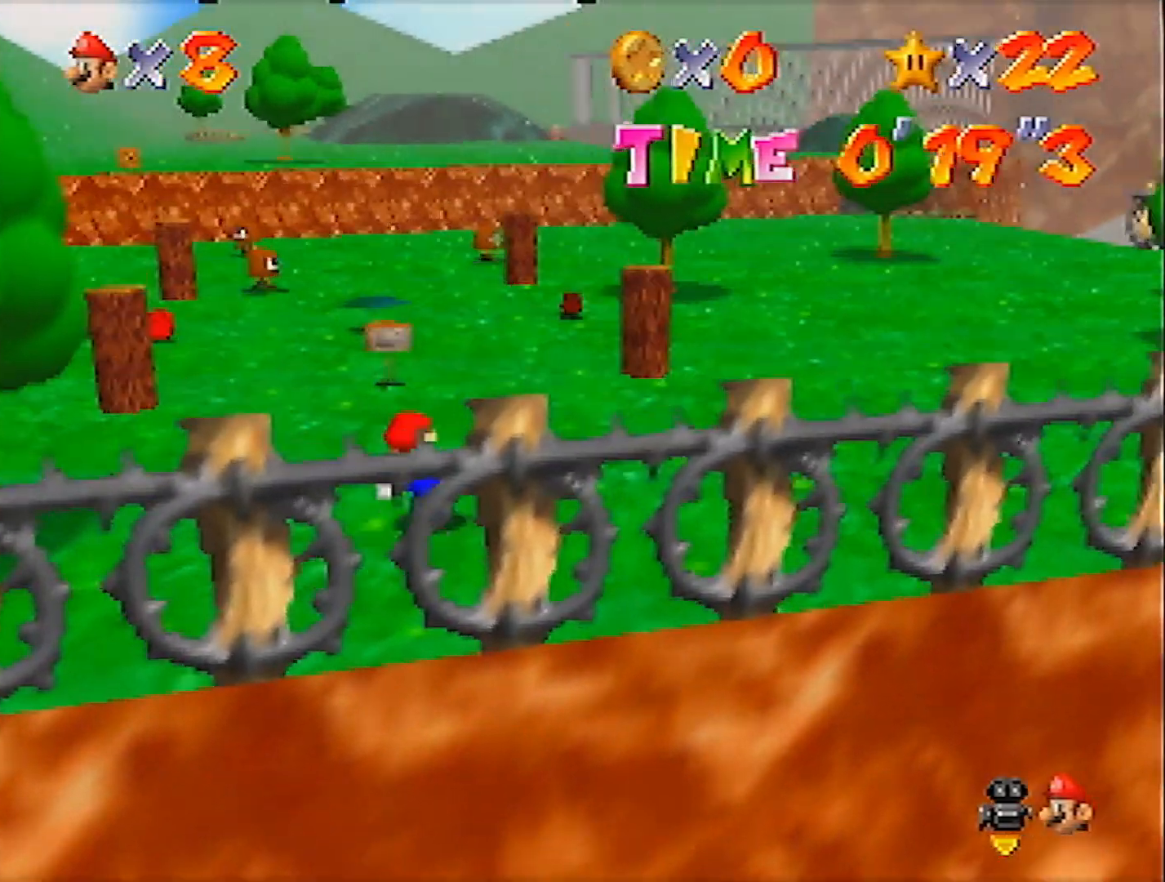
{"buttons": ["A", "B"], "left_stick": "up", "events": [[101, "B", "up"], [401, "A", "down"], [401, "B", "down"]]}